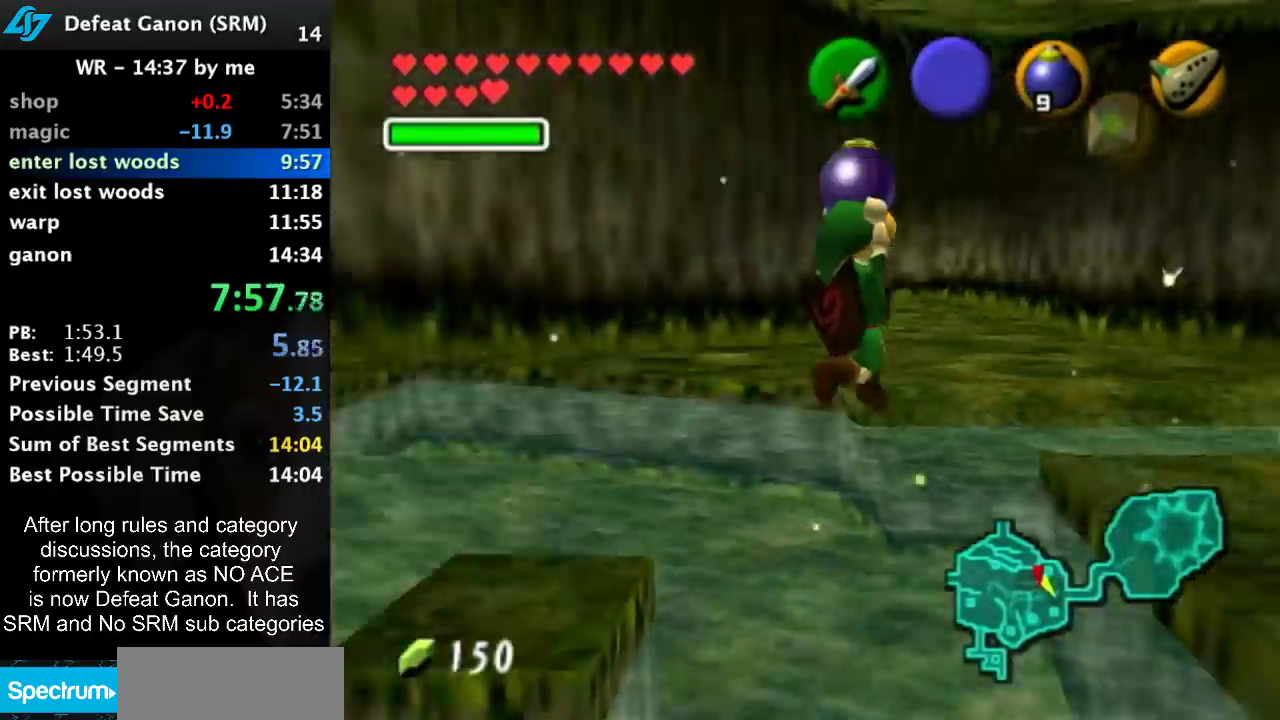
Gameplay with a controller (Nintendo layout); each line is a JSON object with the inputs held at the frame after it. "events" lists button and stick changes between this image and that frame as [ms after this image, input, new state], when the widget could be followed in between. Not read: L3 R3.
{"buttons": [], "left_stick": "up", "right_stick": "center", "events": [[117, "left_stick", "up-right"], [367, "left_stick", "up"]]}
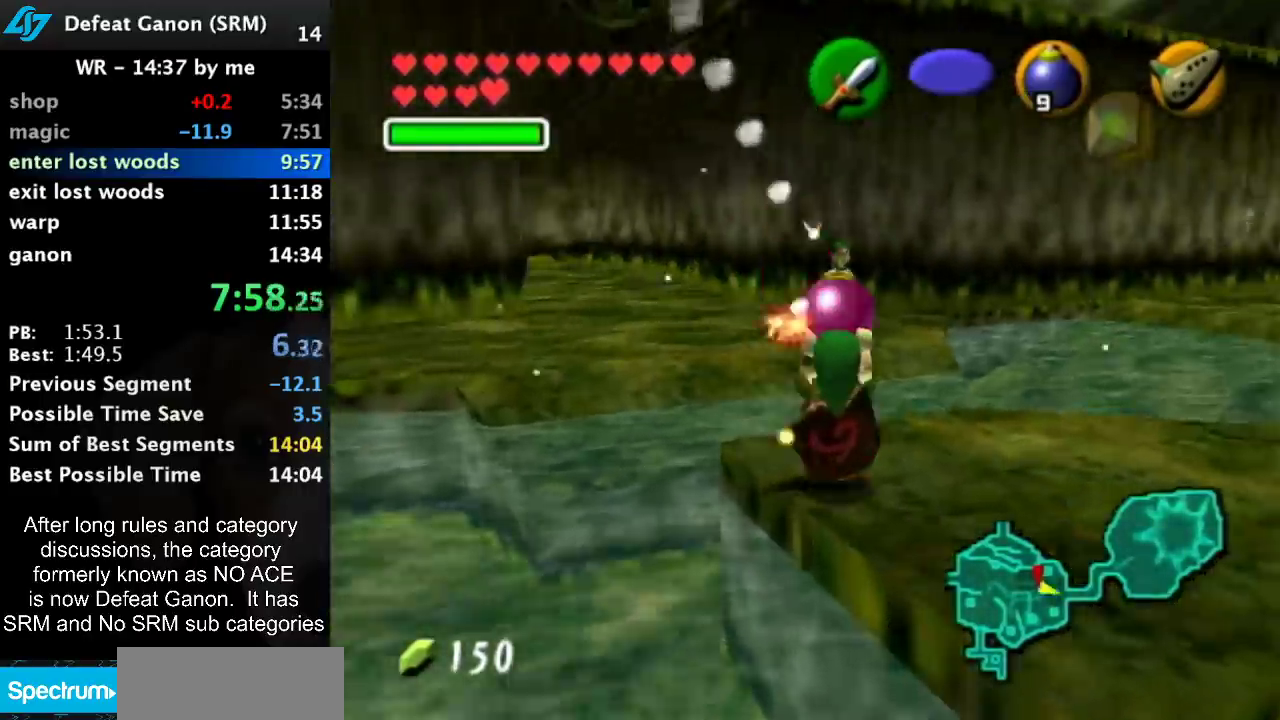
{"buttons": [], "left_stick": "up-left", "right_stick": "center", "events": [[67, "left_stick", "up-left"]]}
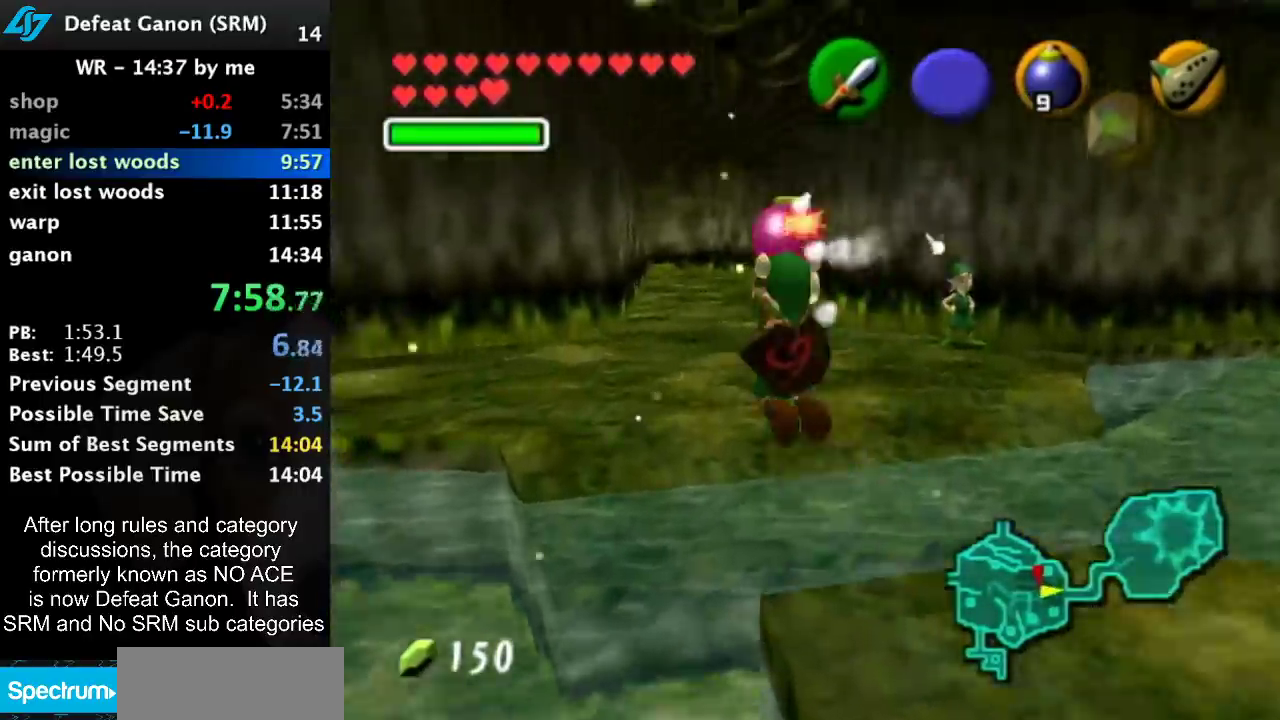
{"buttons": [], "left_stick": "center", "right_stick": "center", "events": [[117, "left_stick", "up"], [367, "left_stick", "center"]]}
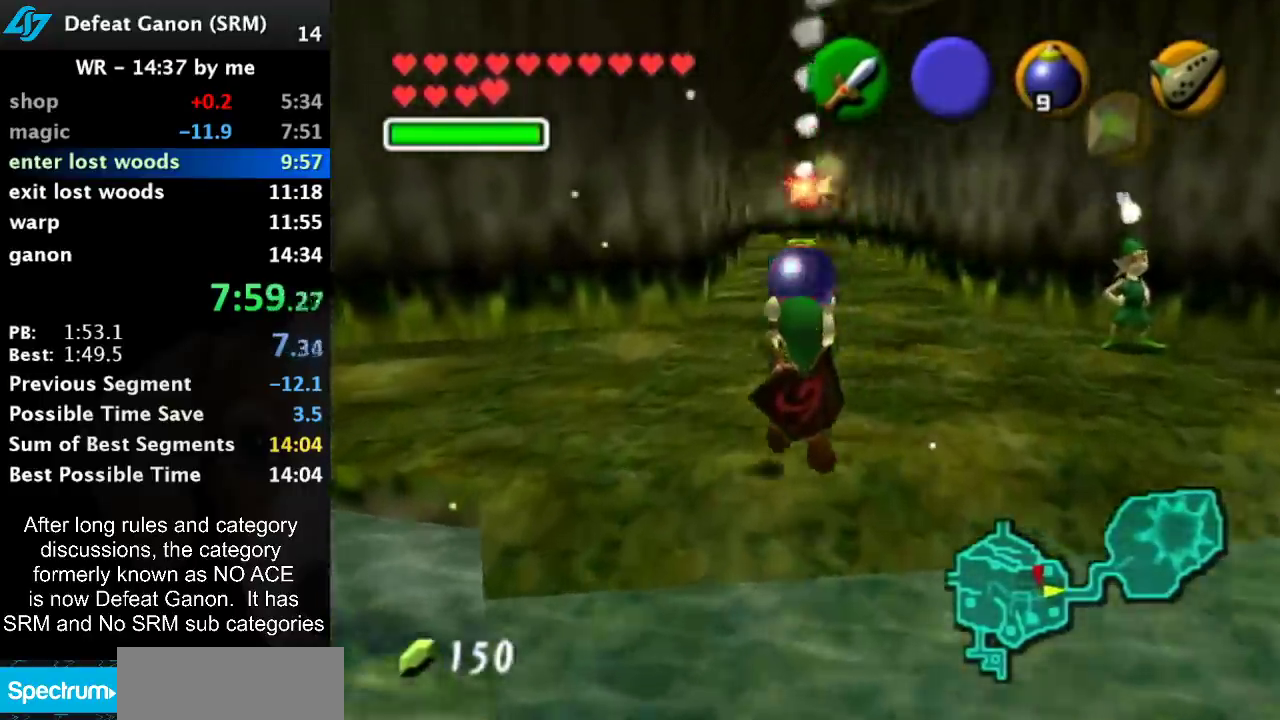
{"buttons": ["L1"], "left_stick": "down", "right_stick": "center", "events": [[150, "left_stick", "down"], [283, "L1", "down"]]}
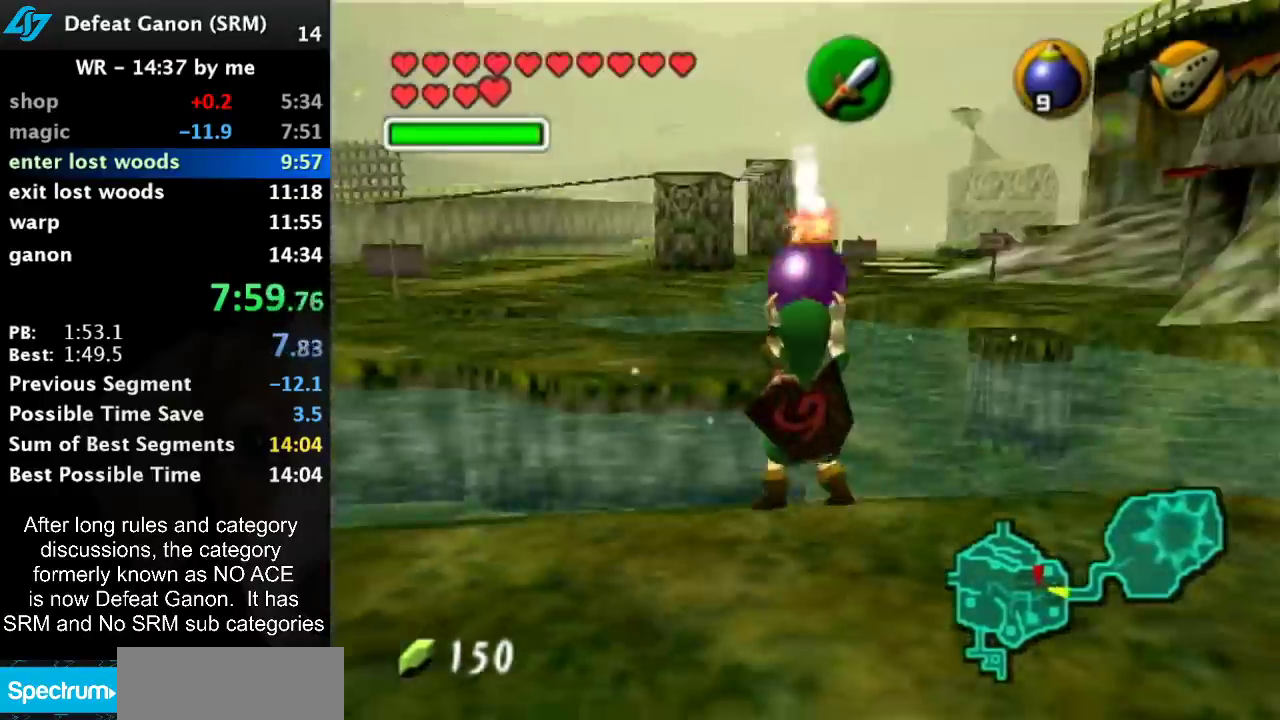
{"buttons": ["L1", "R1"], "left_stick": "down", "right_stick": "center", "events": [[500, "R1", "down"]]}
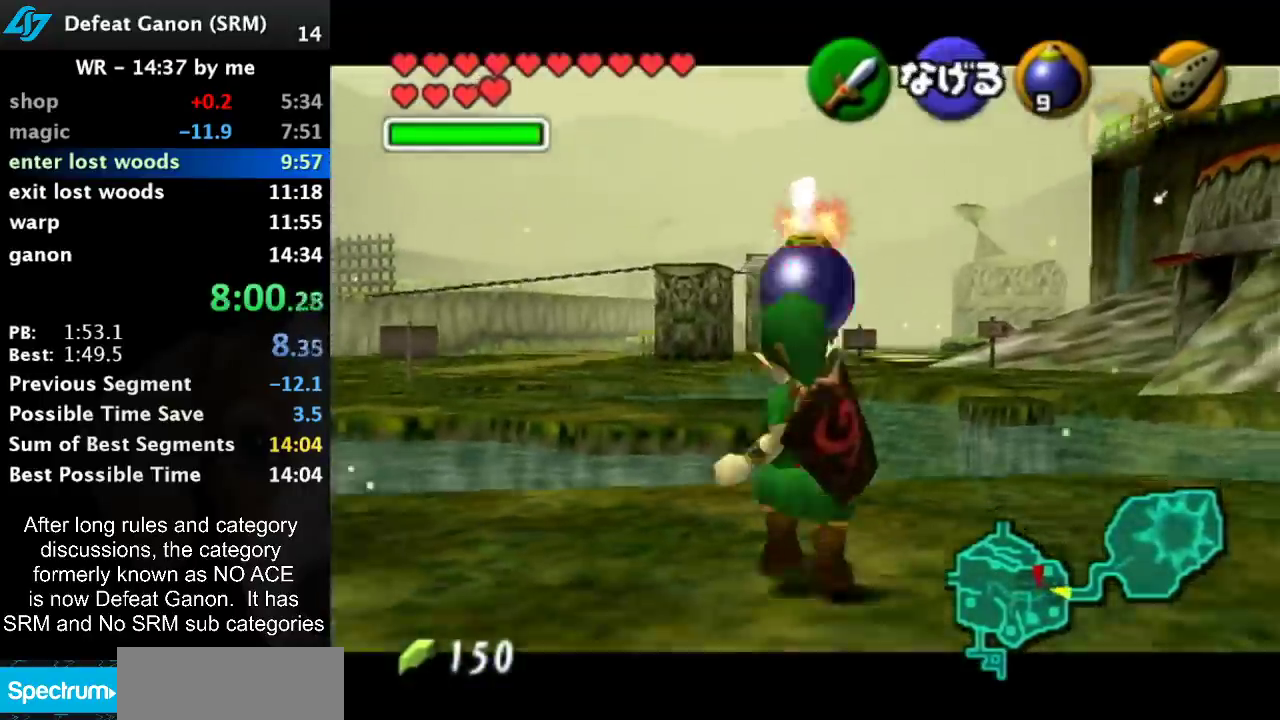
{"buttons": ["A", "L1", "R1"], "left_stick": "center", "right_stick": "center", "events": [[150, "left_stick", "center"], [467, "A", "down"]]}
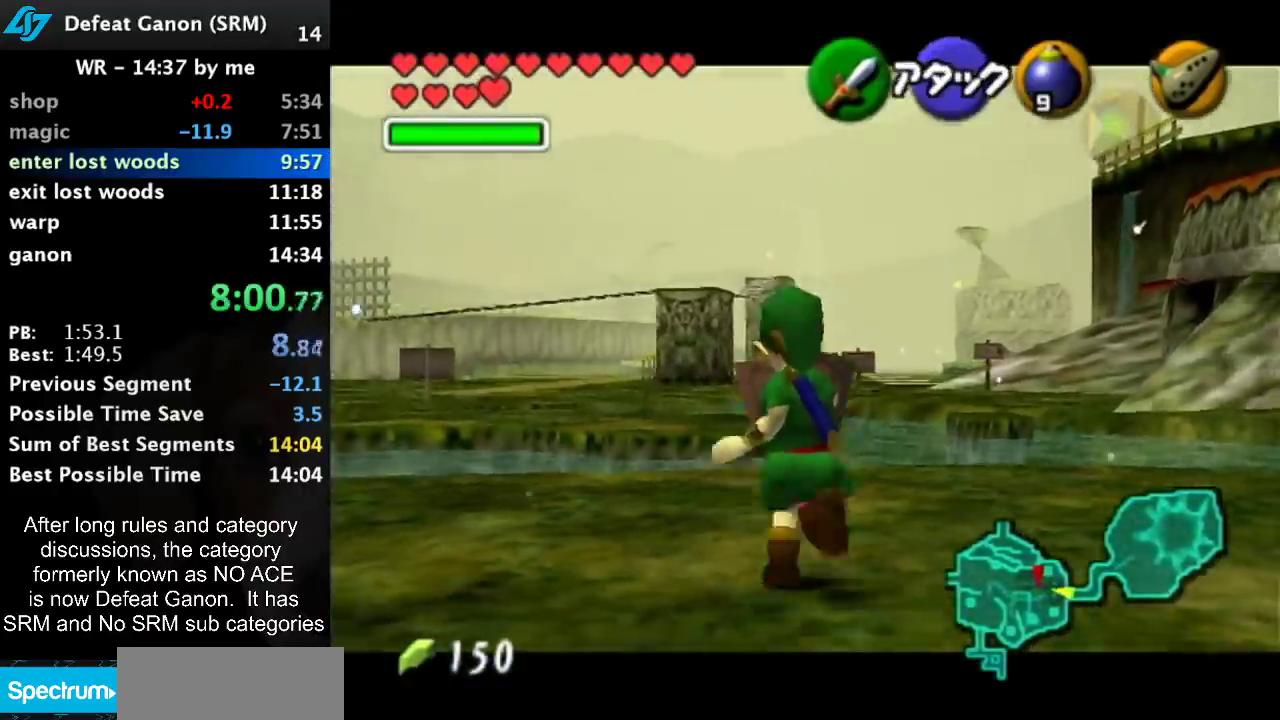
{"buttons": [], "left_stick": "center", "right_stick": "center", "events": [[67, "A", "up"], [67, "L1", "up"], [67, "R1", "up"]]}
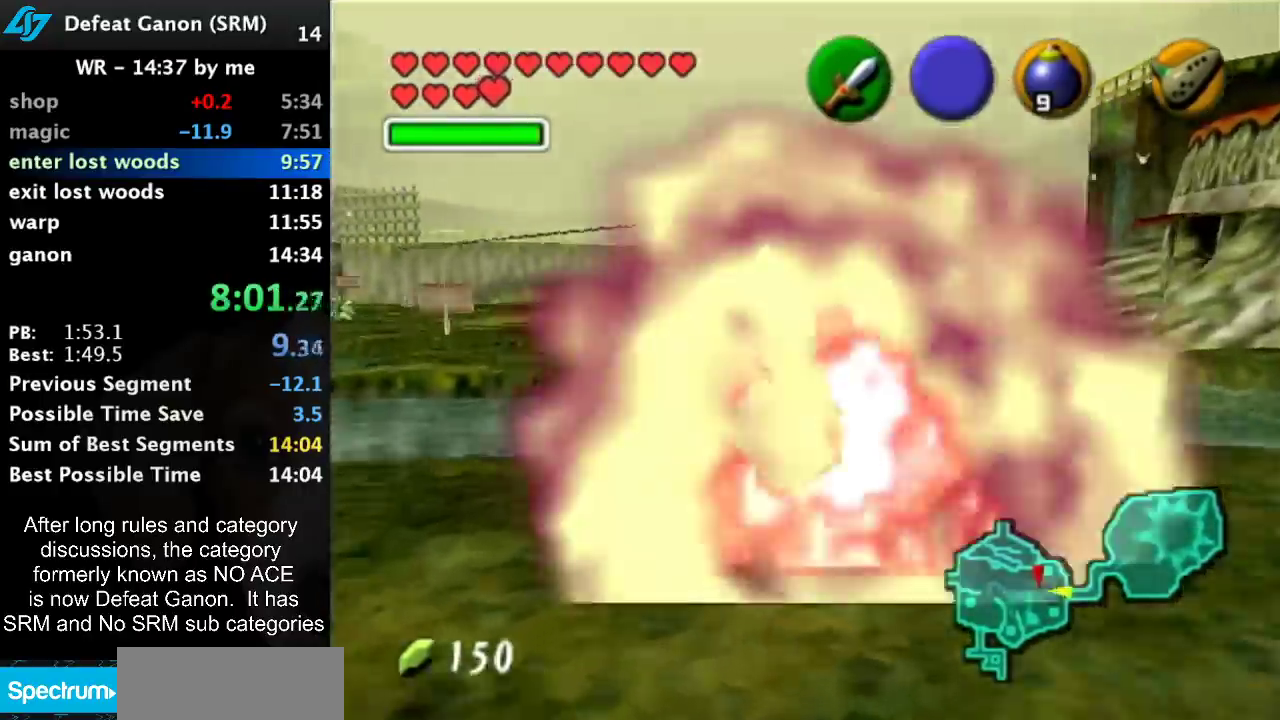
{"buttons": ["L1"], "left_stick": "center", "right_stick": "center", "events": [[33, "L1", "down"], [33, "R1", "down"], [250, "R1", "up"]]}
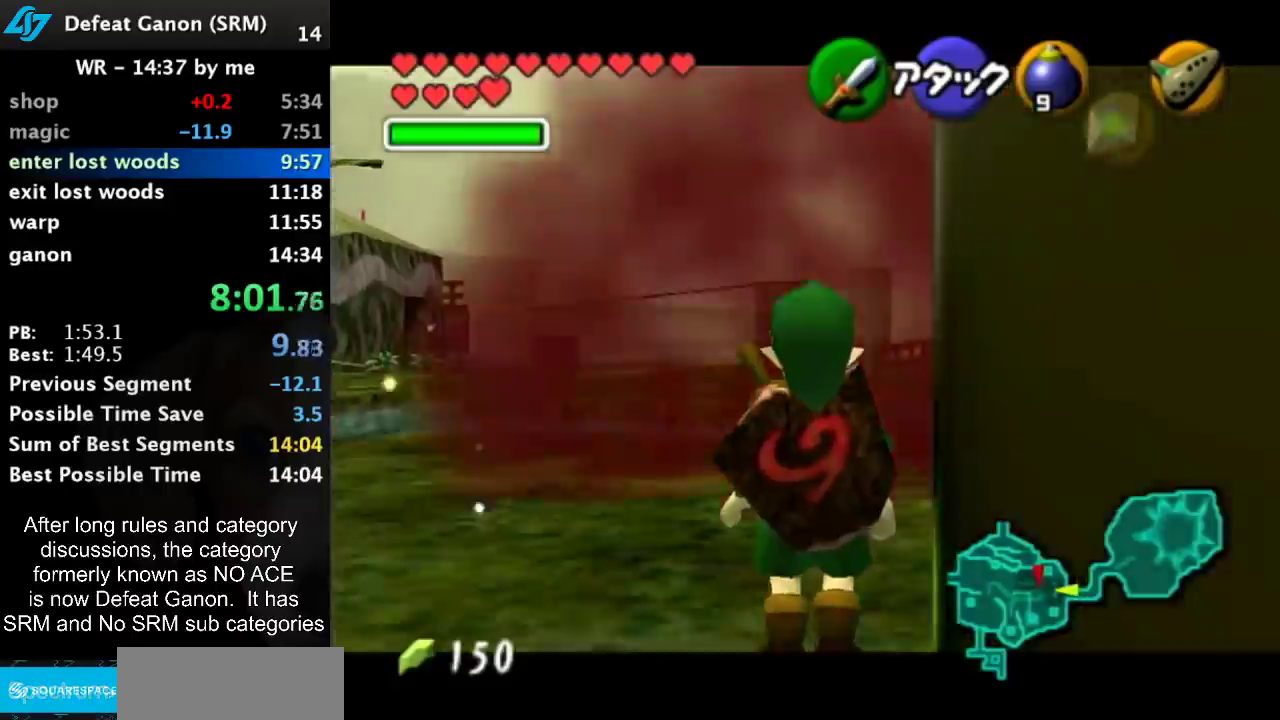
{"buttons": ["L1"], "left_stick": "center", "right_stick": "center", "events": []}
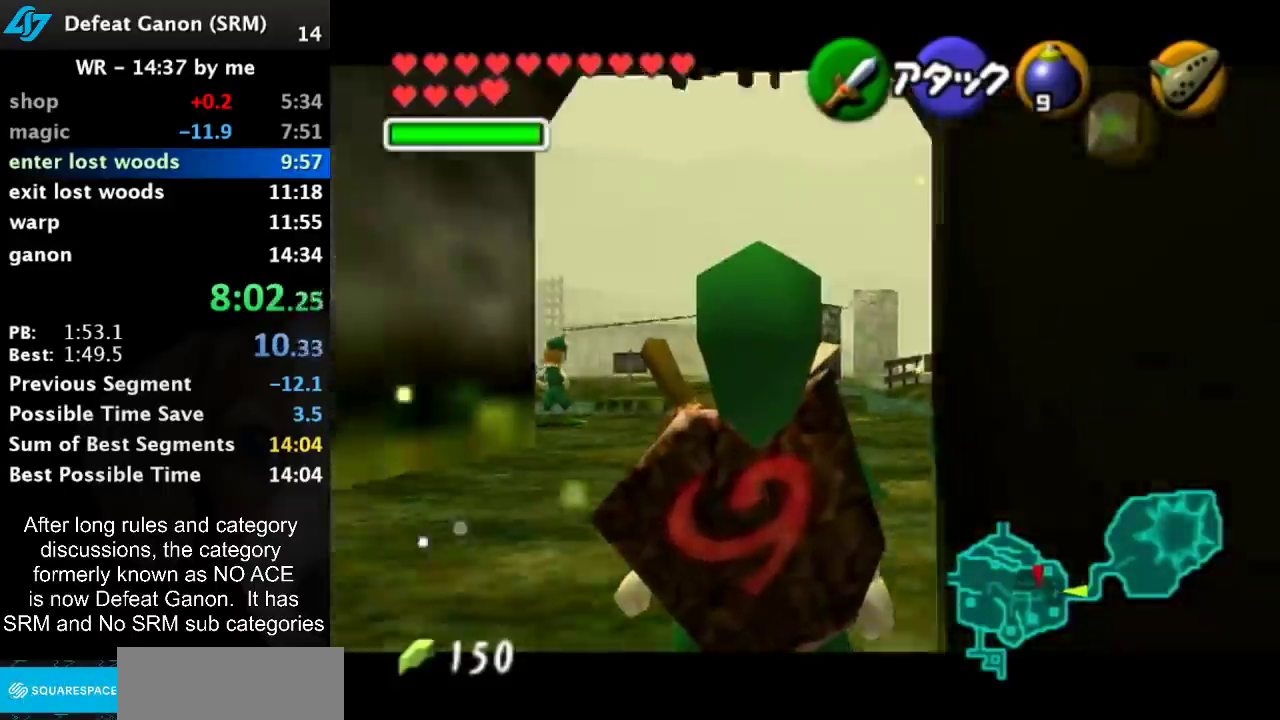
{"buttons": [], "left_stick": "center", "right_stick": "center", "events": [[500, "L1", "up"]]}
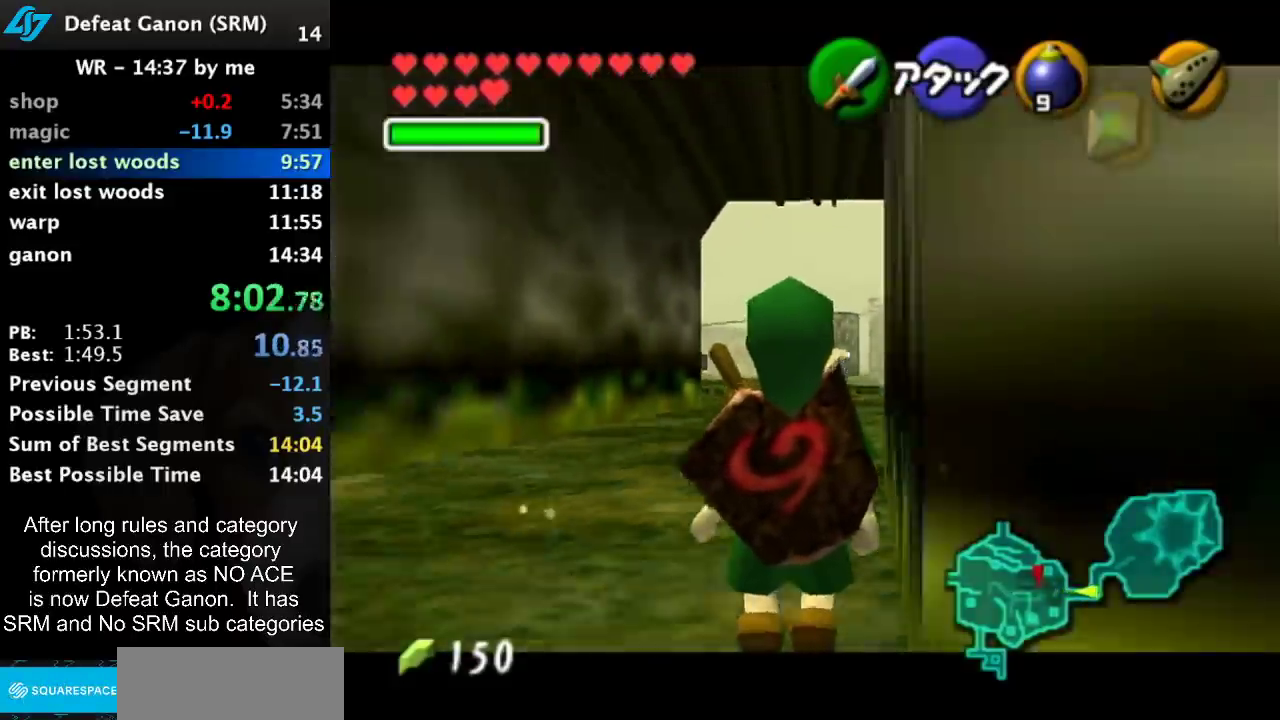
{"buttons": ["L1"], "left_stick": "center", "right_stick": "center", "events": [[283, "L1", "down"]]}
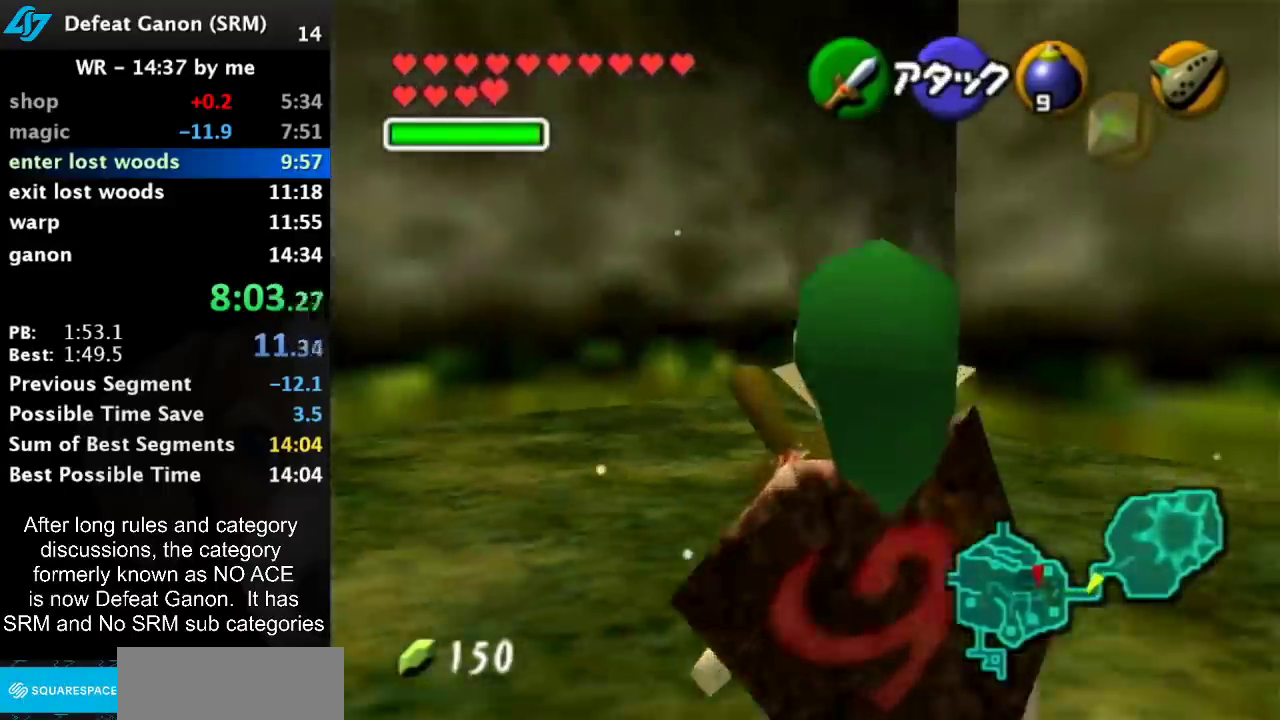
{"buttons": ["L1"], "left_stick": "center", "right_stick": "center", "events": []}
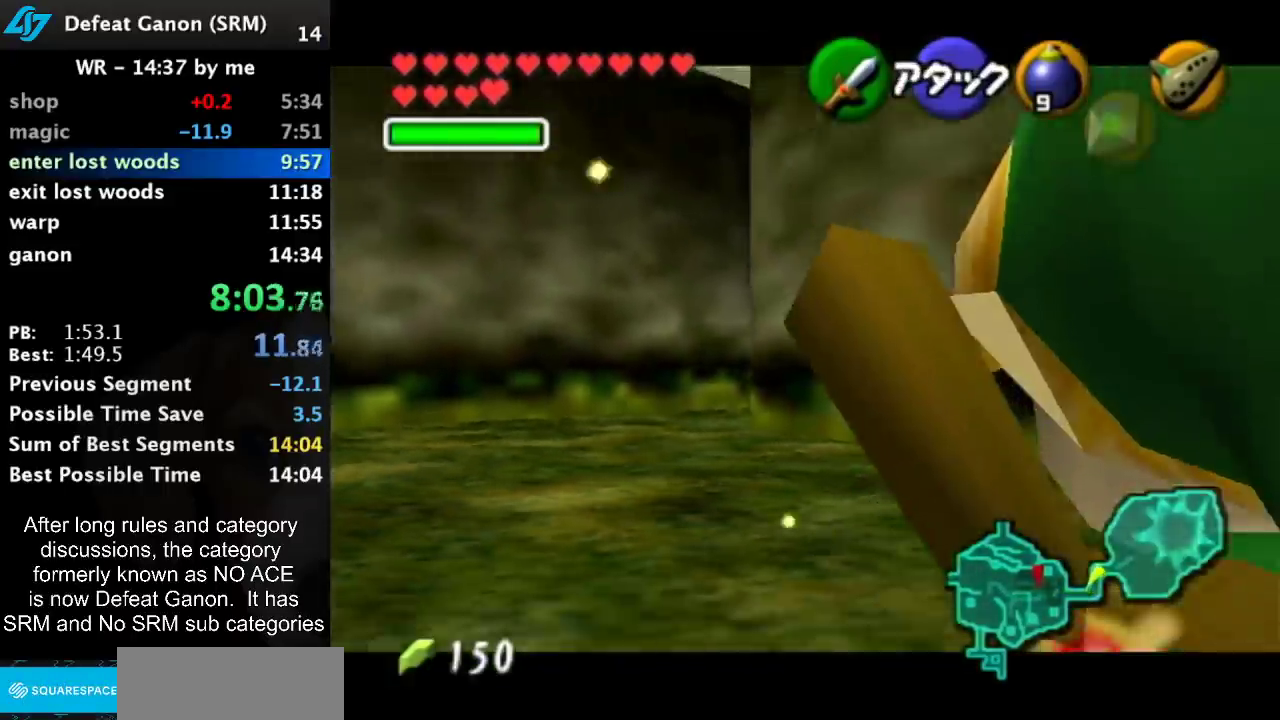
{"buttons": ["L1"], "left_stick": "down-right", "right_stick": "center", "events": [[217, "left_stick", "down-right"]]}
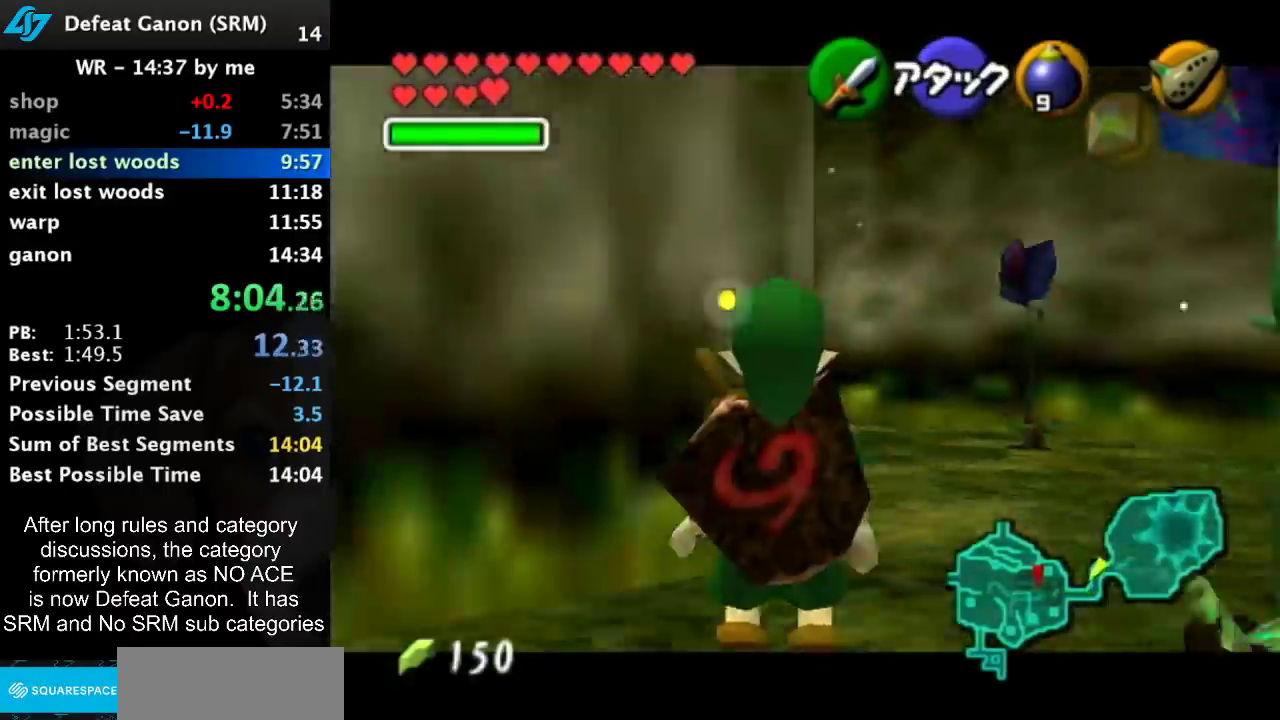
{"buttons": ["L1"], "left_stick": "down-right", "right_stick": "center", "events": [[283, "L1", "up"], [500, "L1", "down"]]}
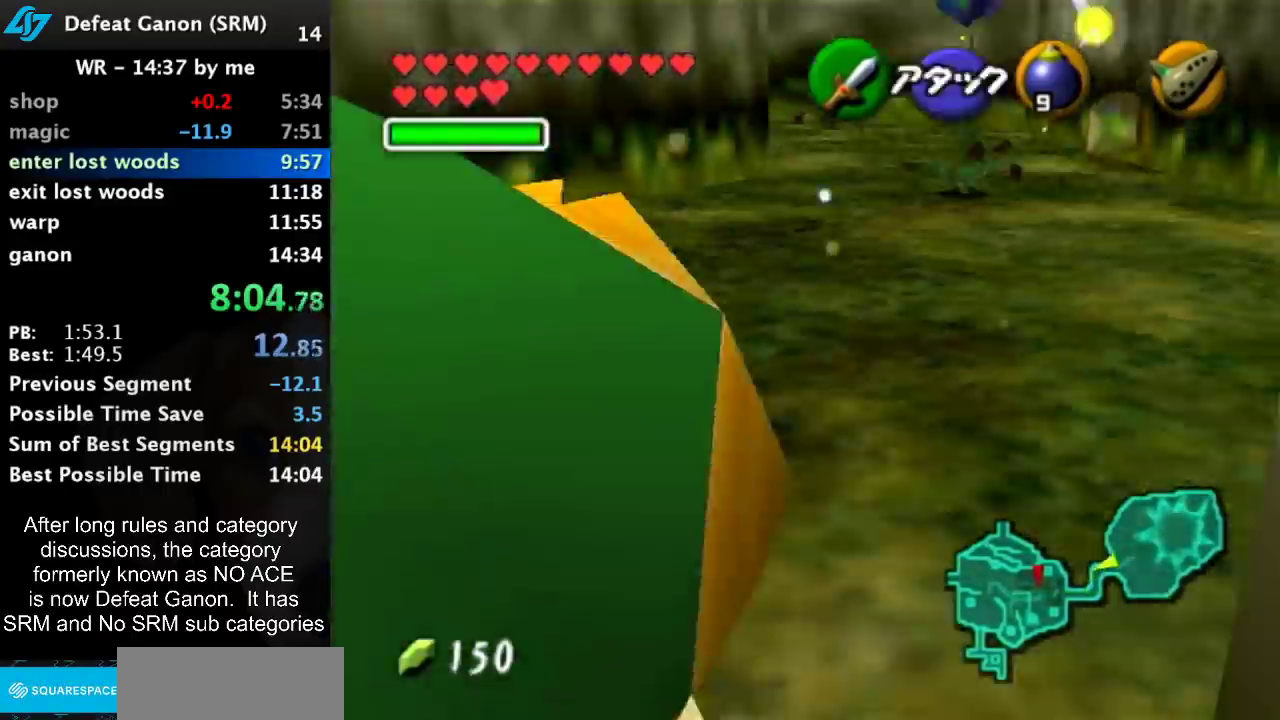
{"buttons": ["L1"], "left_stick": "center", "right_stick": "center", "events": [[283, "left_stick", "center"]]}
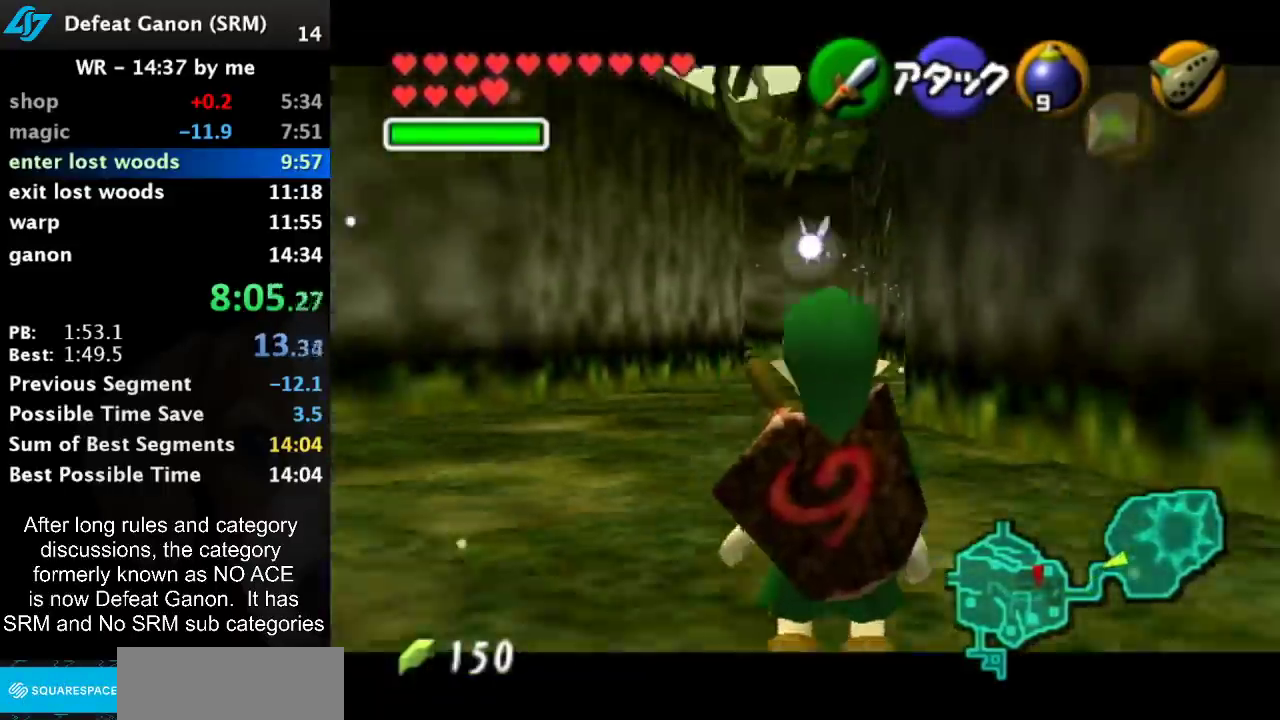
{"buttons": ["L1"], "left_stick": "center", "right_stick": "center", "events": []}
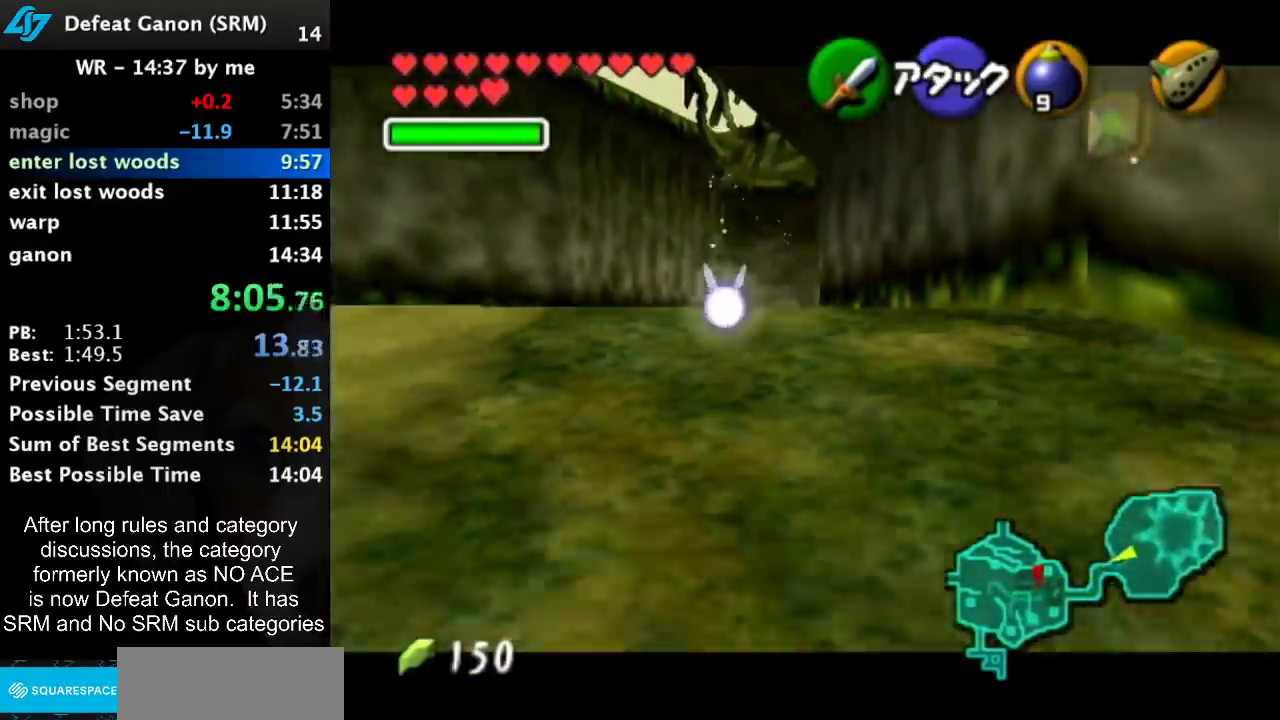
{"buttons": ["L1"], "left_stick": "center", "right_stick": "center", "events": []}
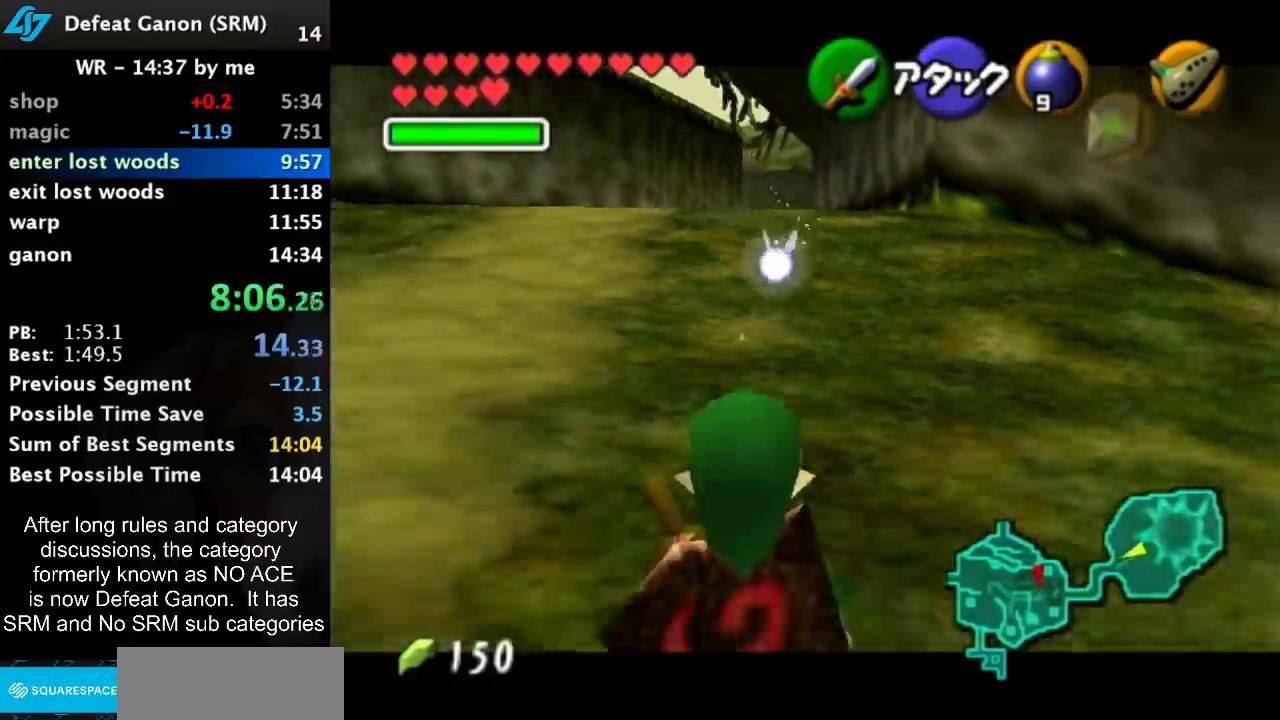
{"buttons": ["L1"], "left_stick": "center", "right_stick": "center", "events": []}
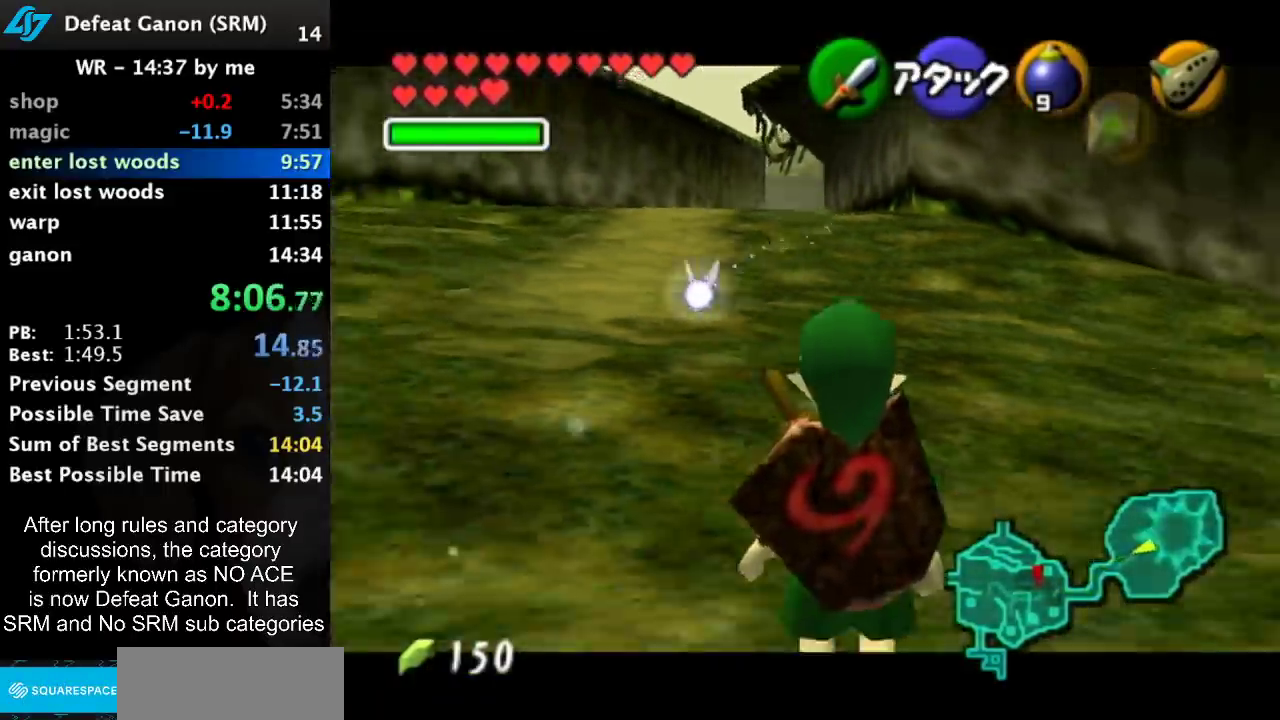
{"buttons": ["L1", "R1"], "left_stick": "center", "right_stick": "center", "events": [[200, "R1", "down"], [283, "R1", "up"], [350, "R1", "down"], [433, "R1", "up"], [500, "R1", "down"]]}
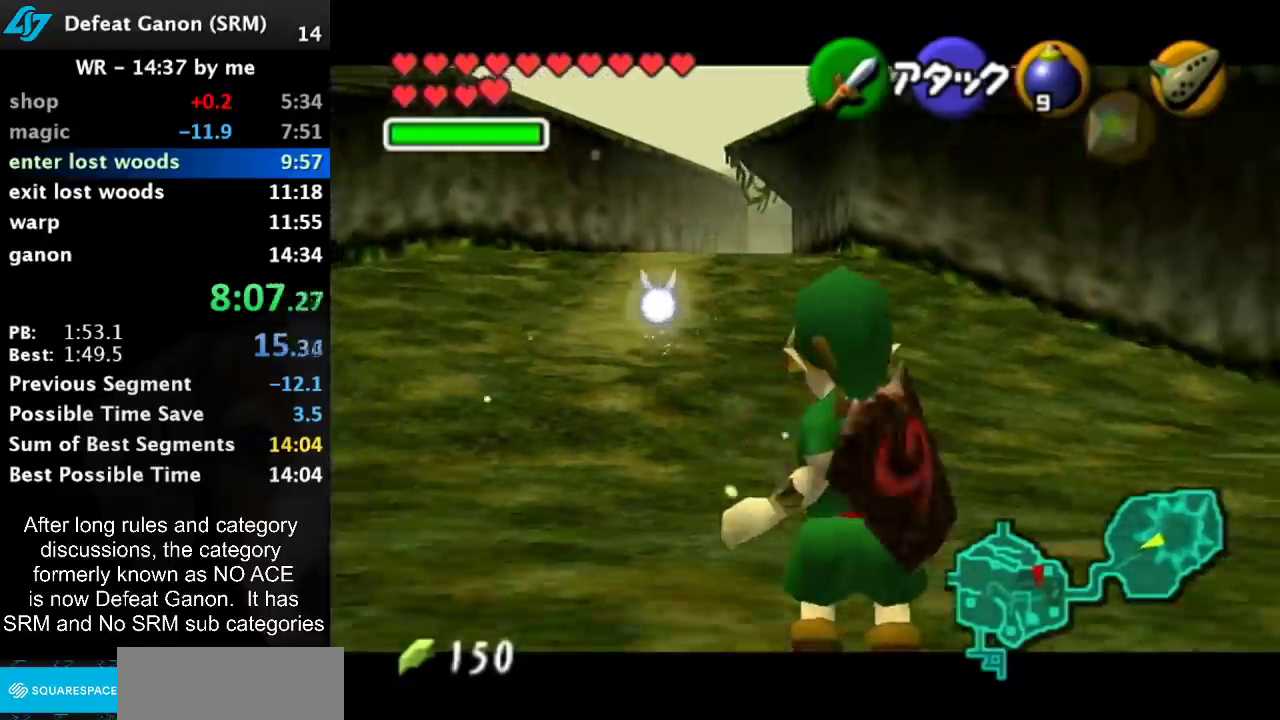
{"buttons": ["L1"], "left_stick": "center", "right_stick": "center", "events": [[83, "R1", "up"], [150, "R1", "down"], [217, "R1", "up"], [283, "R1", "down"], [367, "R1", "up"]]}
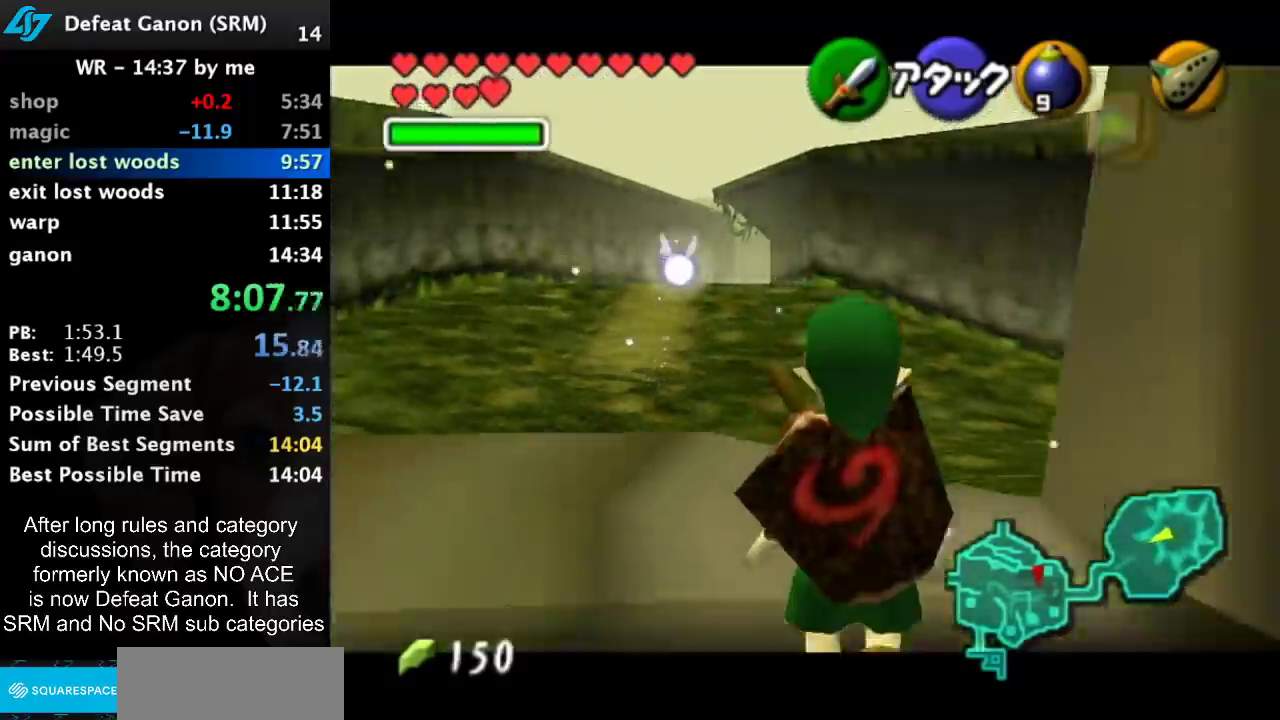
{"buttons": [], "left_stick": "center", "right_stick": "center", "events": [[483, "L1", "up"]]}